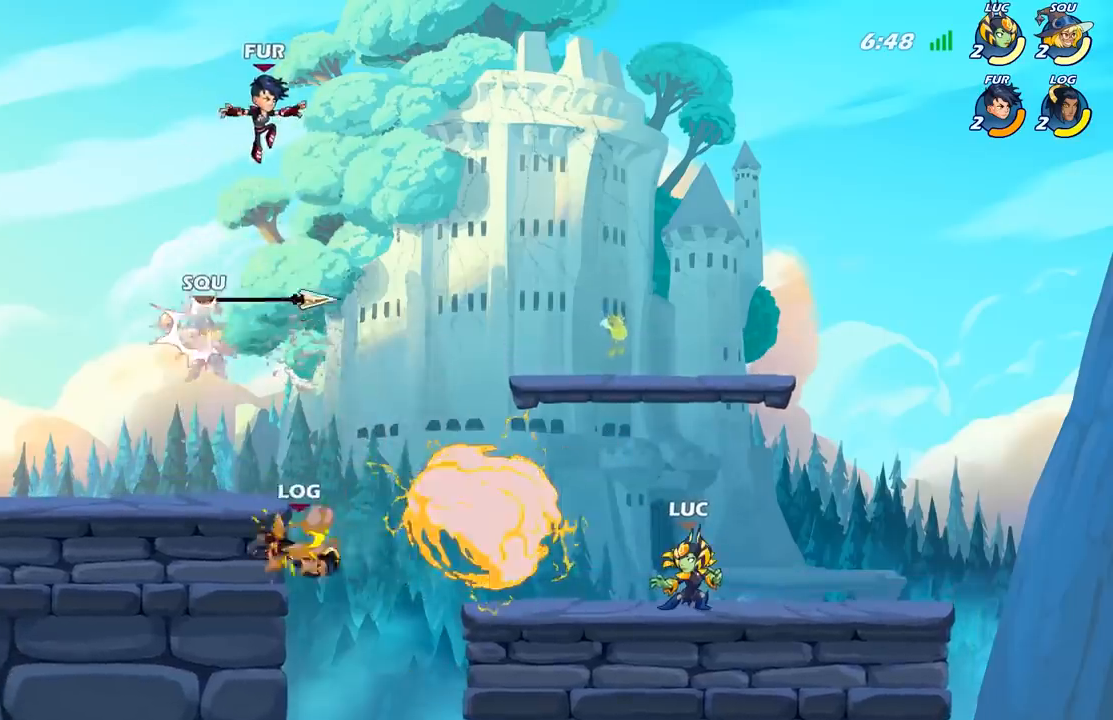
Gameplay with a controller (Xbox layout); each line is a JSON object with the inputs held at the frame after it. "events" lists button and stick changes between this image and that frame as [ms after this image, input, new state], when the widget could be followed in between.
{"buttons": [], "left_stick": "left", "right_stick": "center", "events": [[50, "left_stick", "left"], [217, "R2", "down"], [333, "B", "down"], [350, "R2", "up"], [450, "B", "up"]]}
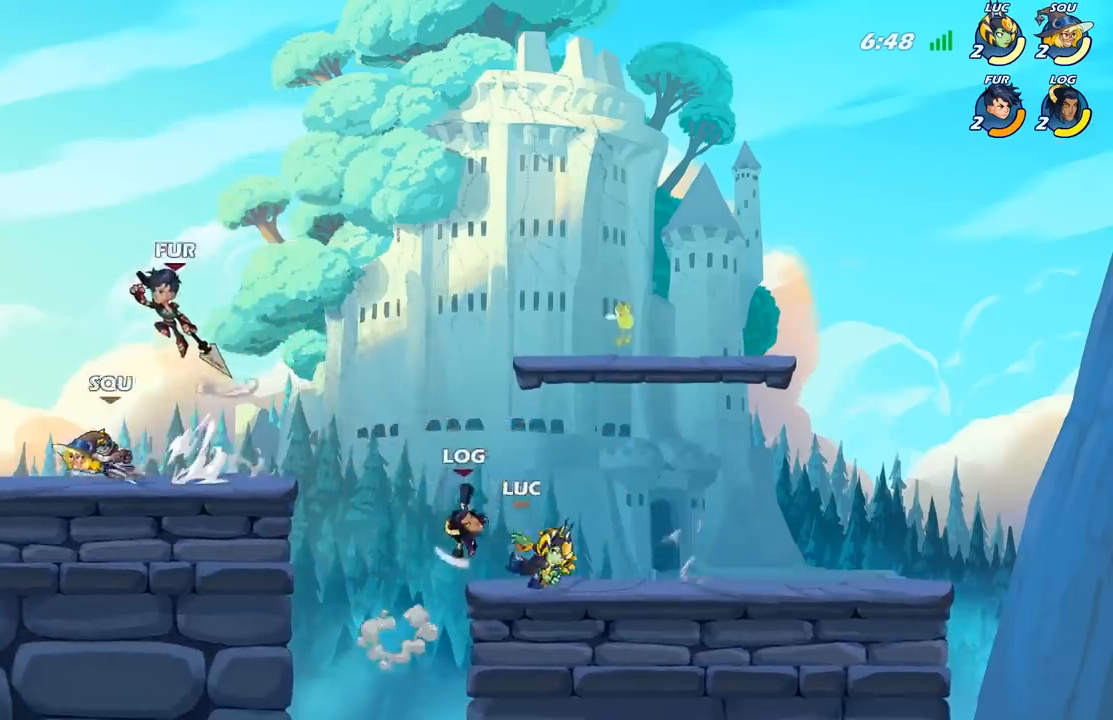
{"buttons": [], "left_stick": "center", "right_stick": "center", "events": [[17, "left_stick", "center"]]}
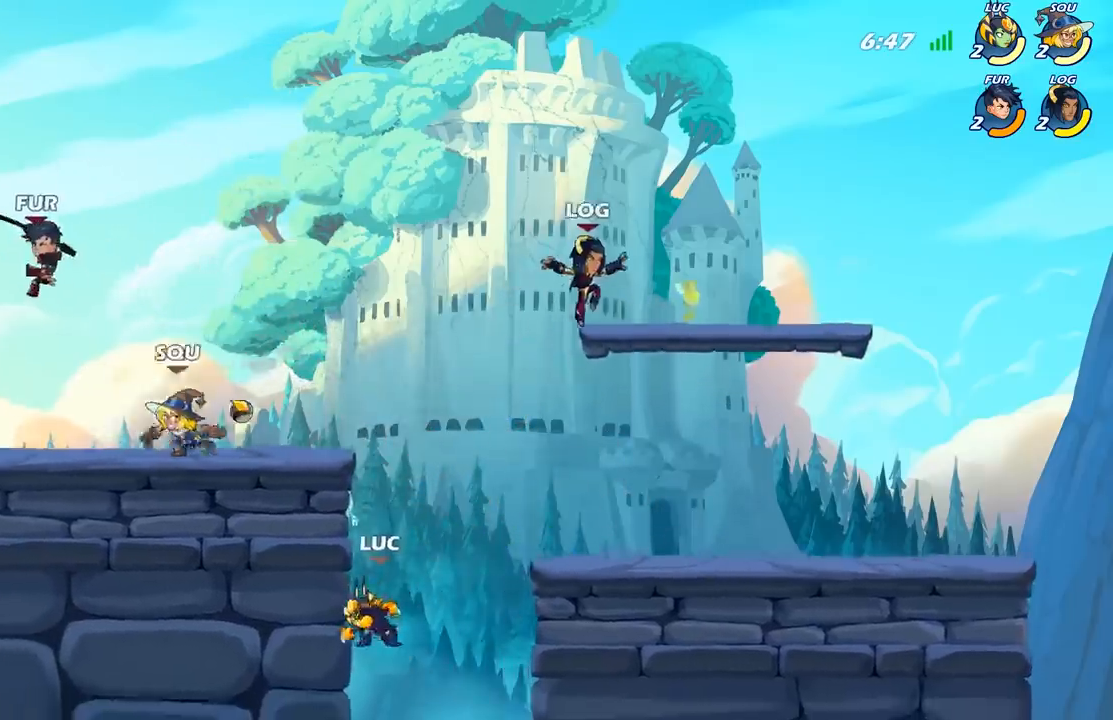
{"buttons": ["B"], "left_stick": "up-right", "right_stick": "center", "events": [[167, "left_stick", "right"], [217, "left_stick", "up-right"], [233, "A", "down"], [350, "A", "up"], [450, "B", "down"]]}
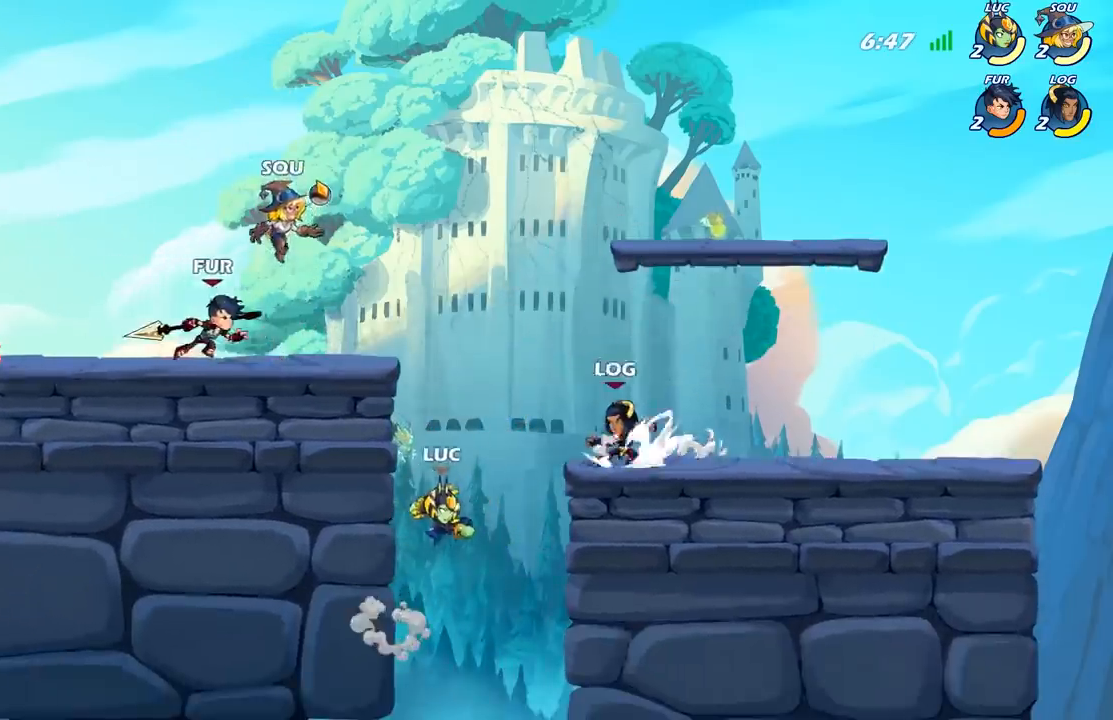
{"buttons": [], "left_stick": "left", "right_stick": "center", "events": [[83, "B", "up"], [333, "left_stick", "up-left"], [400, "left_stick", "left"]]}
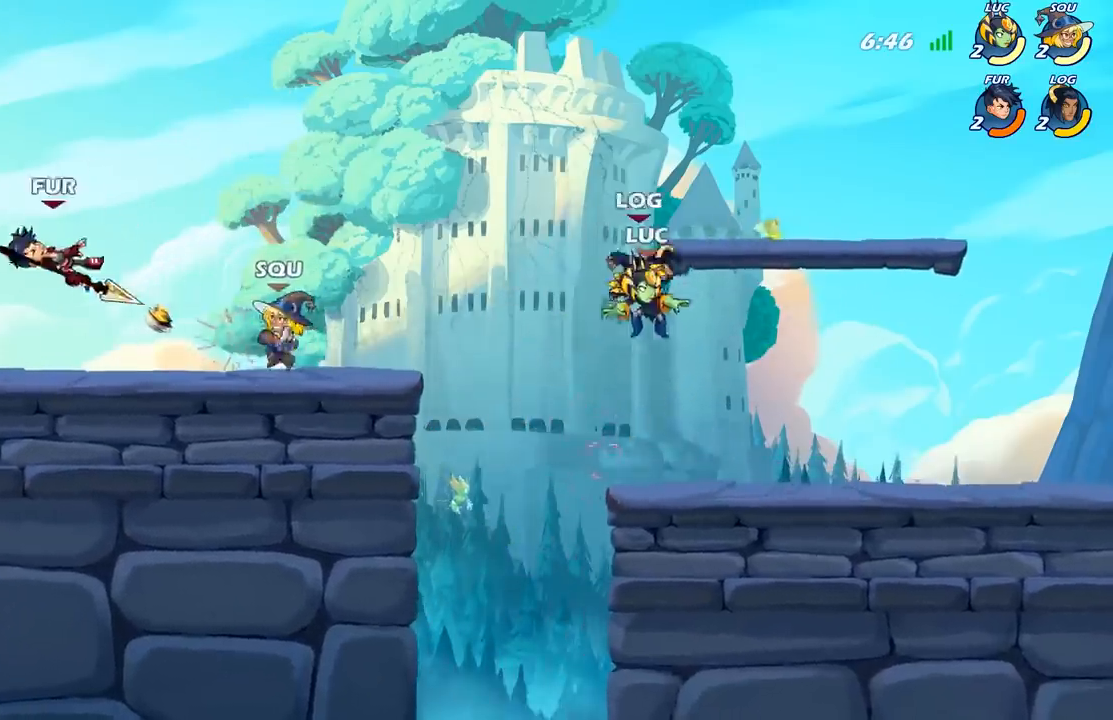
{"buttons": [], "left_stick": "center", "right_stick": "center", "events": [[33, "left_stick", "center"], [50, "A", "down"], [117, "X", "down"], [150, "A", "up"], [150, "right_stick", "down-left"], [183, "X", "up"], [200, "right_stick", "center"]]}
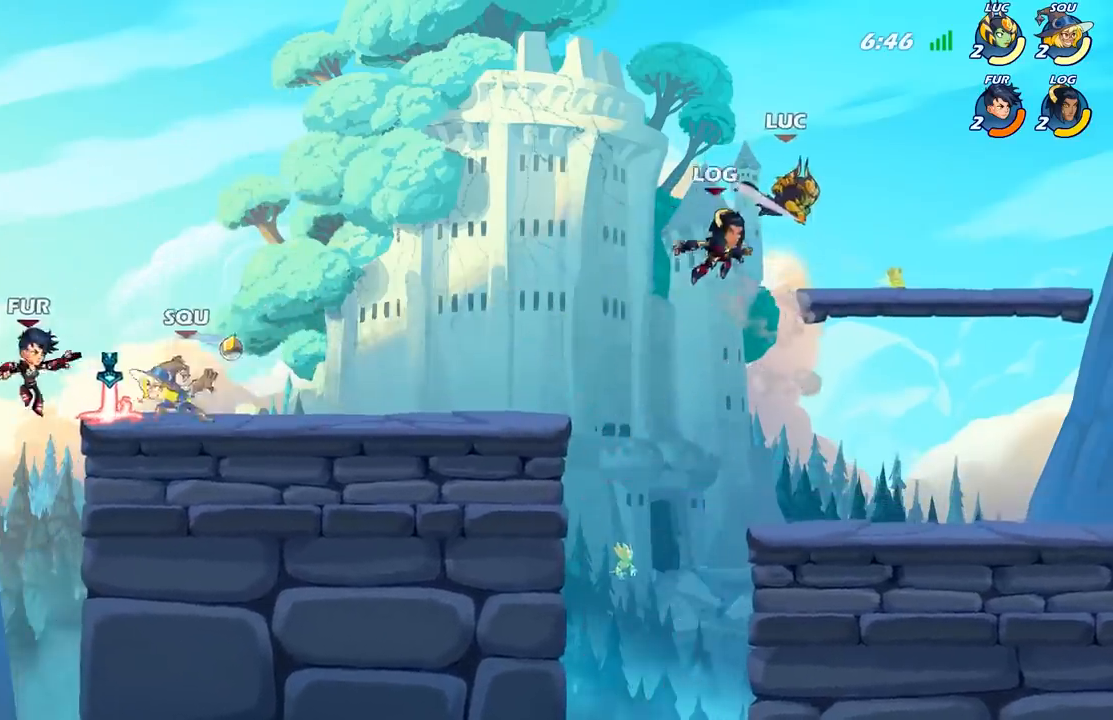
{"buttons": [], "left_stick": "left", "right_stick": "center", "events": [[33, "left_stick", "left"]]}
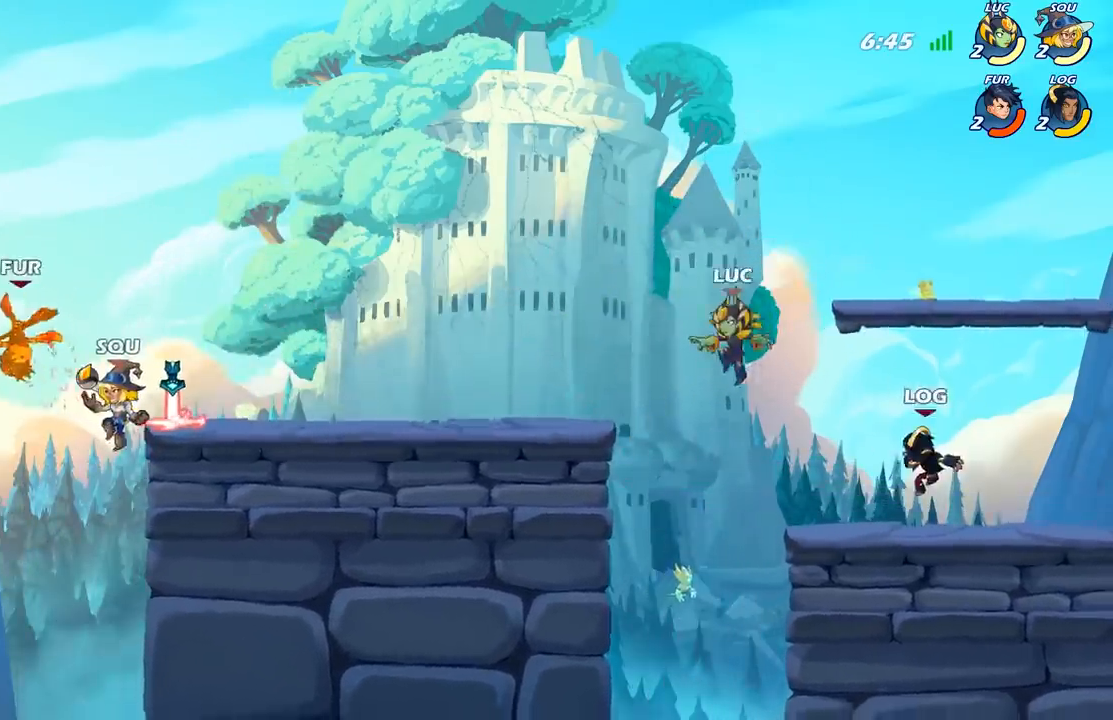
{"buttons": [], "left_stick": "left", "right_stick": "center", "events": [[83, "R2", "down"], [267, "R2", "up"], [417, "left_stick", "down"], [500, "left_stick", "left"]]}
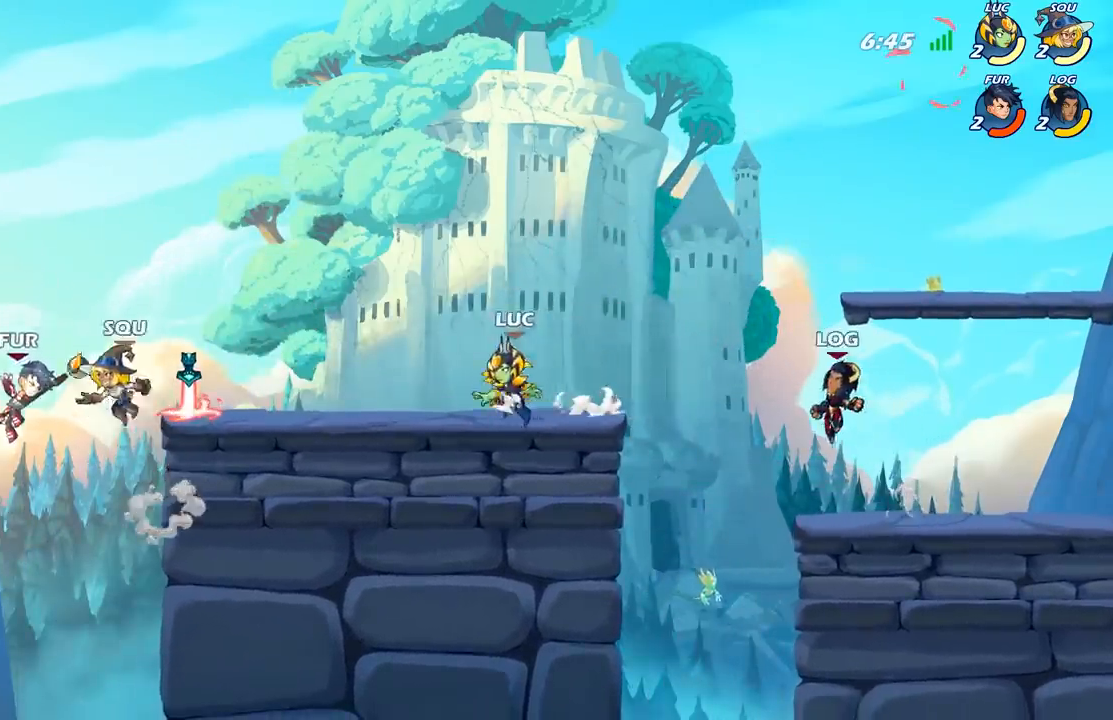
{"buttons": [], "left_stick": "down-left", "right_stick": "center", "events": [[50, "R2", "down"], [100, "A", "down"], [217, "R2", "up"], [233, "A", "up"], [317, "left_stick", "down-left"]]}
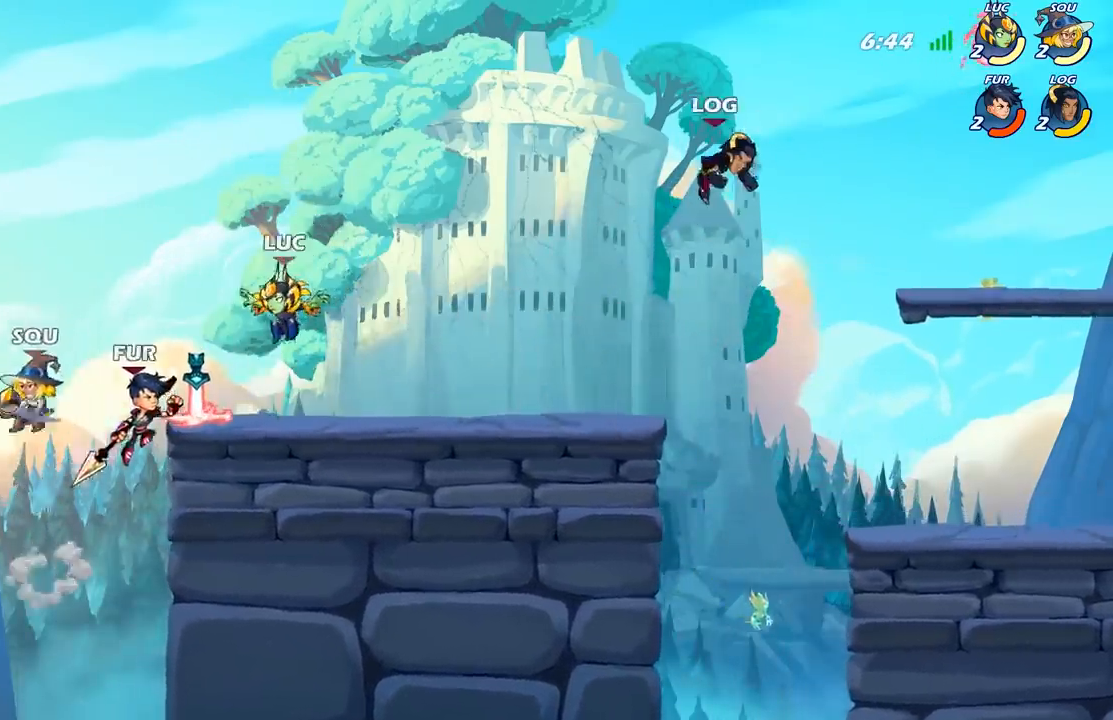
{"buttons": [], "left_stick": "right", "right_stick": "center", "events": [[67, "left_stick", "down-right"], [83, "R1", "down"], [117, "A", "down"], [117, "left_stick", "right"], [200, "R1", "up"], [250, "A", "up"]]}
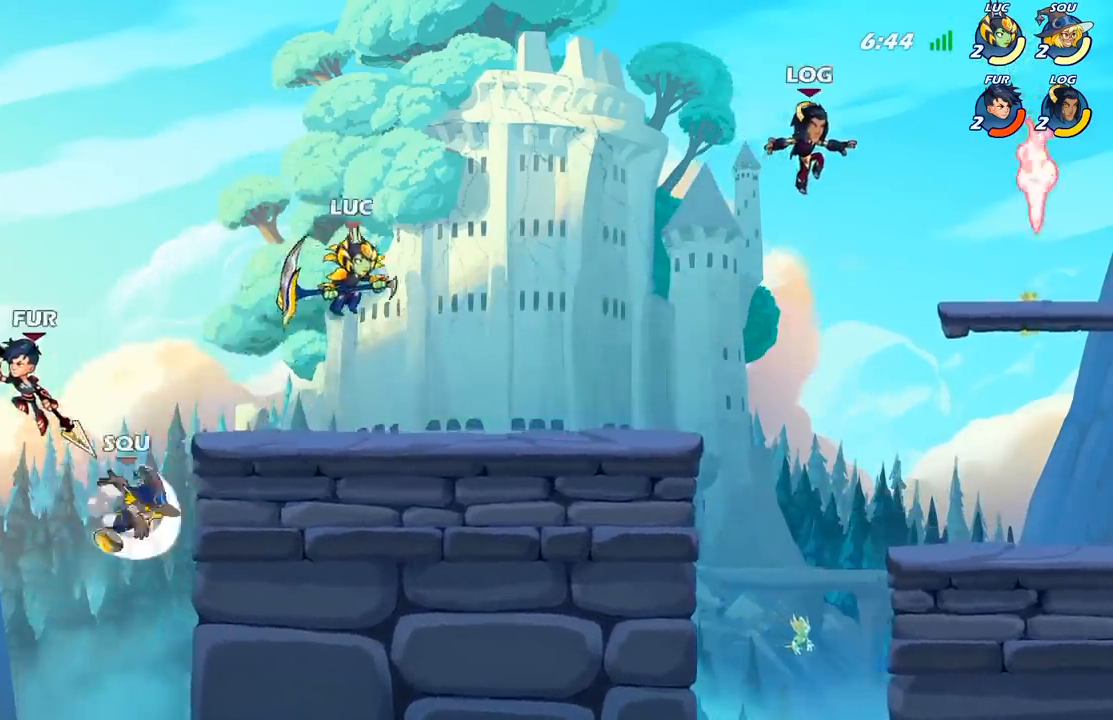
{"buttons": [], "left_stick": "down-left", "right_stick": "center", "events": [[133, "left_stick", "down-left"]]}
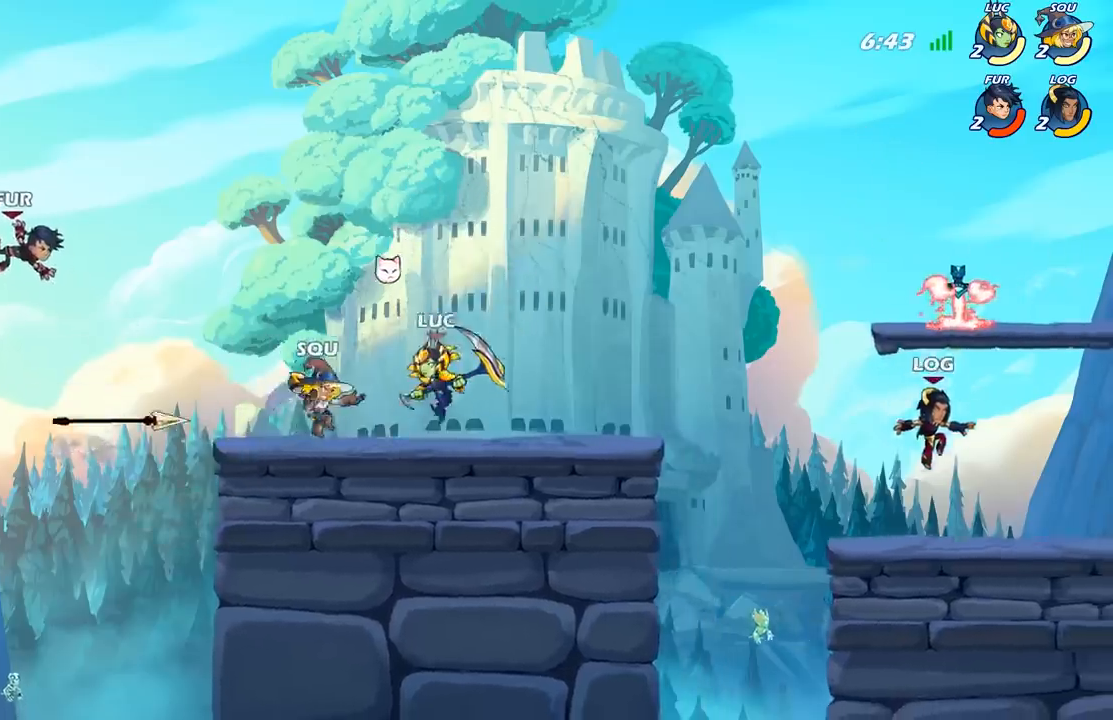
{"buttons": [], "left_stick": "center", "right_stick": "center", "events": [[183, "X", "down"], [300, "X", "up"], [467, "left_stick", "center"]]}
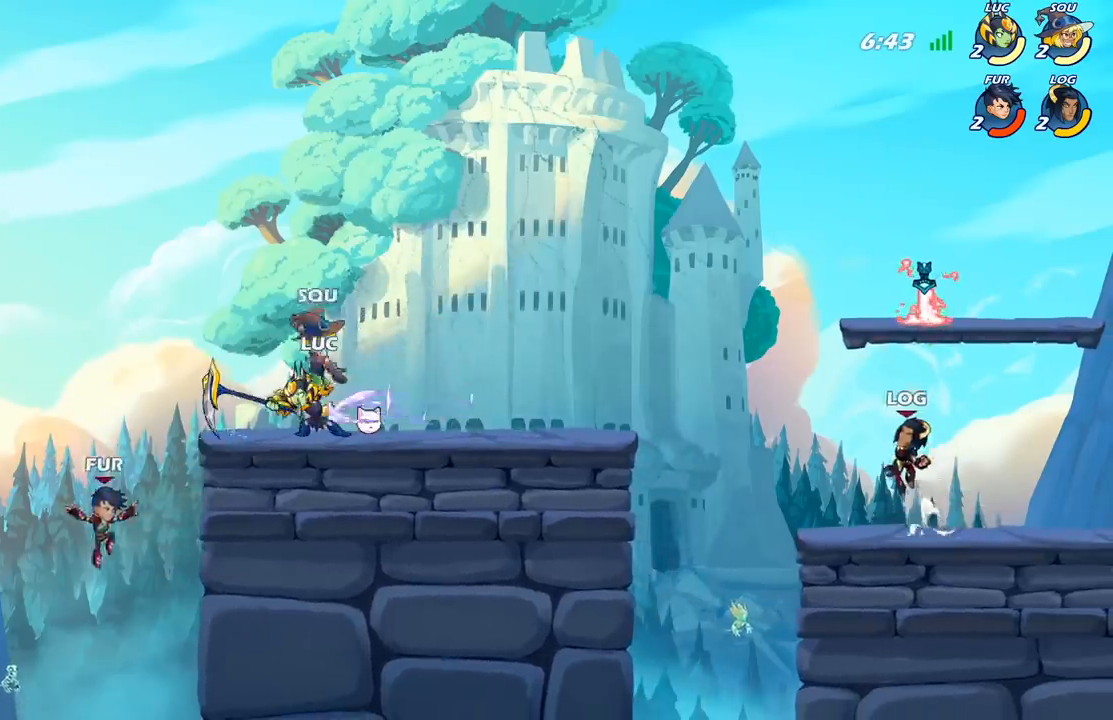
{"buttons": [], "left_stick": "center", "right_stick": "center", "events": []}
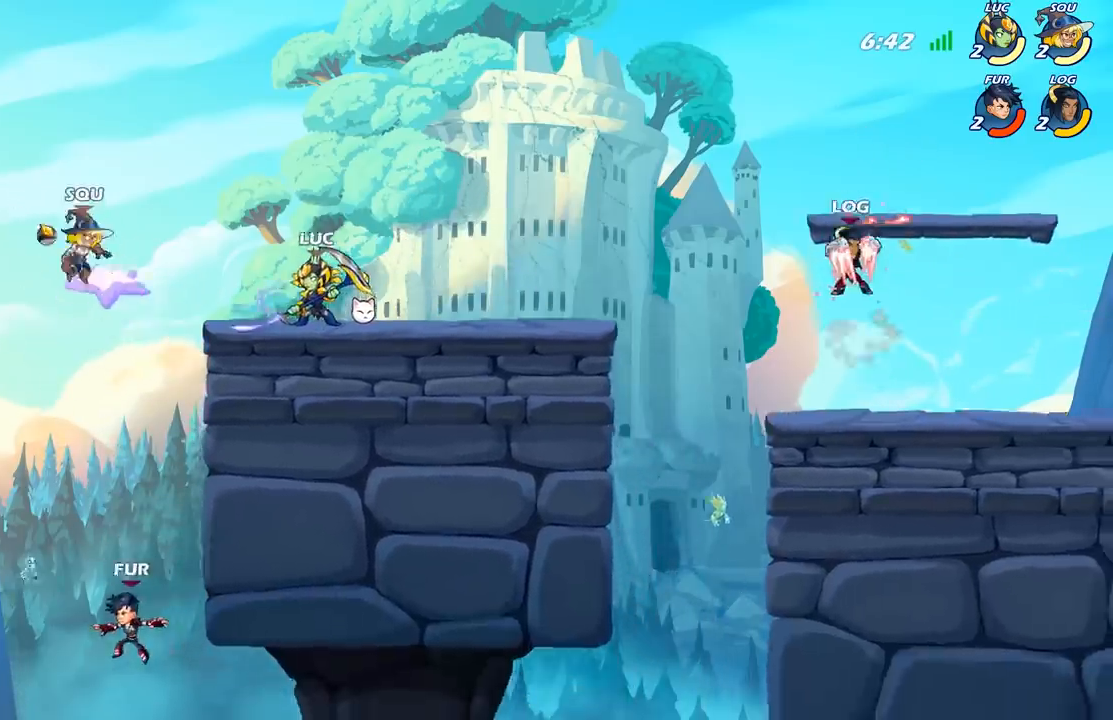
{"buttons": [], "left_stick": "right", "right_stick": "center", "events": [[433, "left_stick", "right"]]}
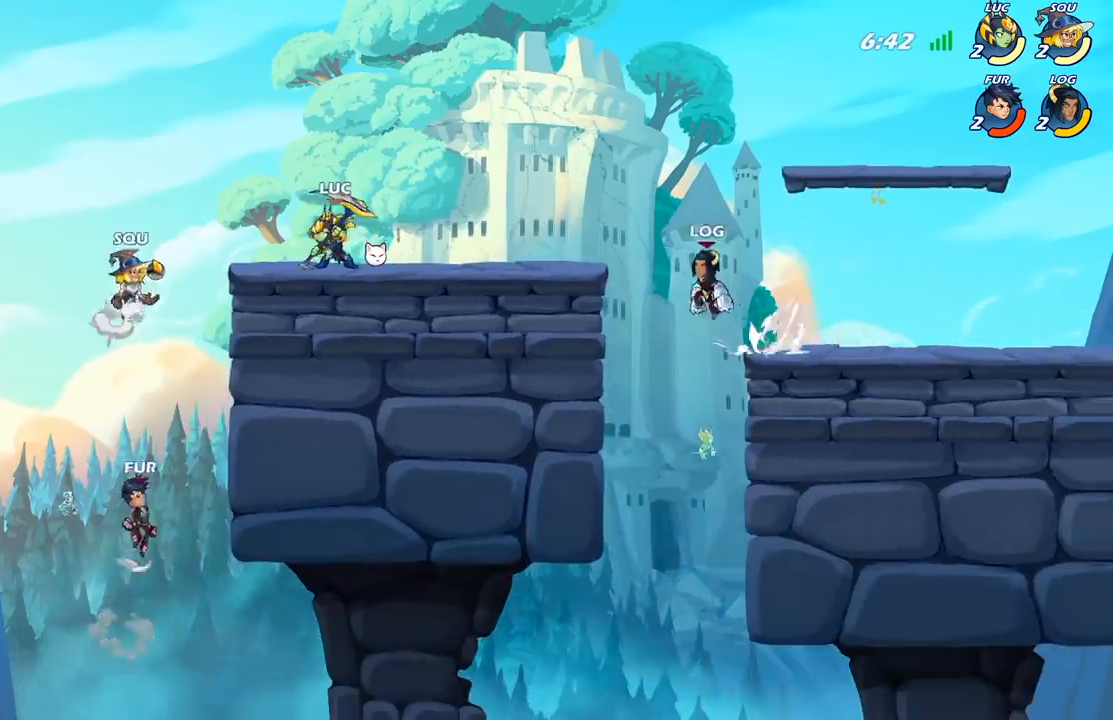
{"buttons": [], "left_stick": "center", "right_stick": "center", "events": [[167, "left_stick", "center"], [200, "B", "down"], [417, "B", "up"]]}
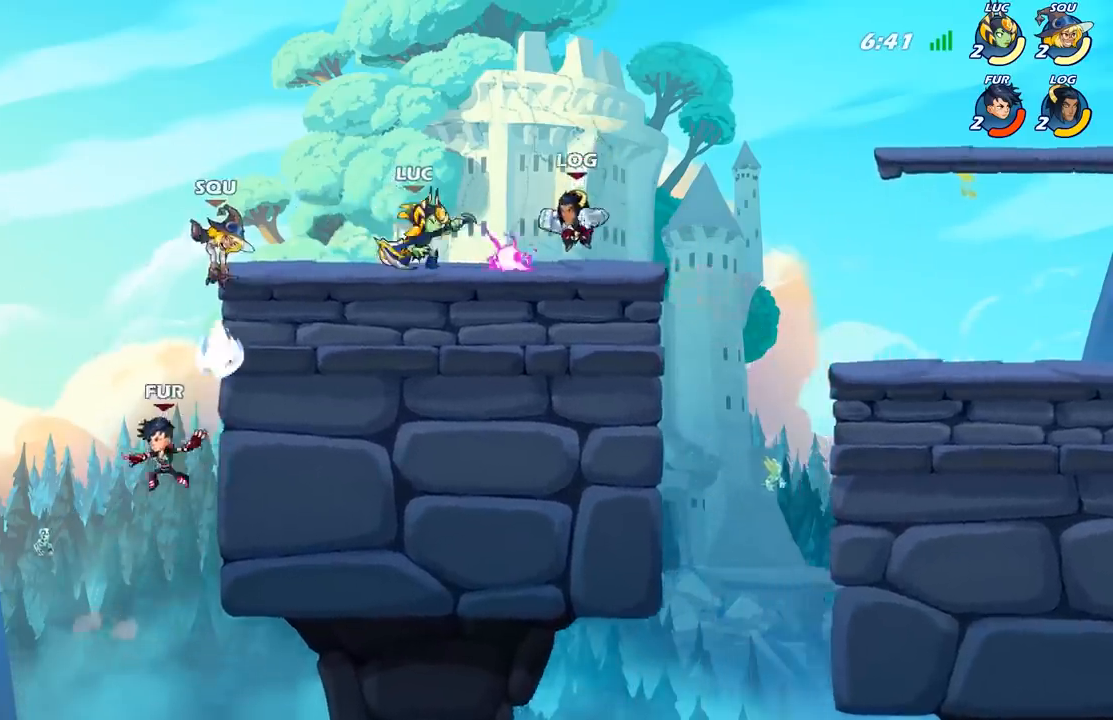
{"buttons": [], "left_stick": "up-right", "right_stick": "center", "events": [[483, "left_stick", "up-right"]]}
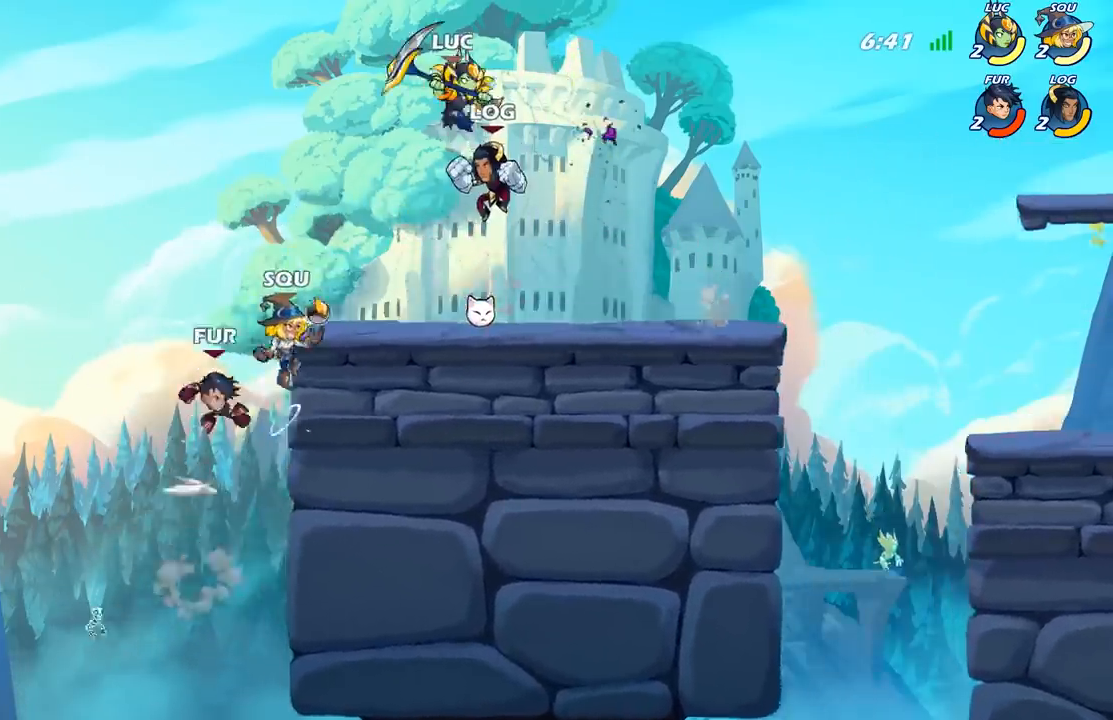
{"buttons": [], "left_stick": "down-left", "right_stick": "center", "events": [[67, "R2", "down"], [300, "R2", "up"], [333, "left_stick", "center"], [383, "left_stick", "left"], [450, "left_stick", "down-left"]]}
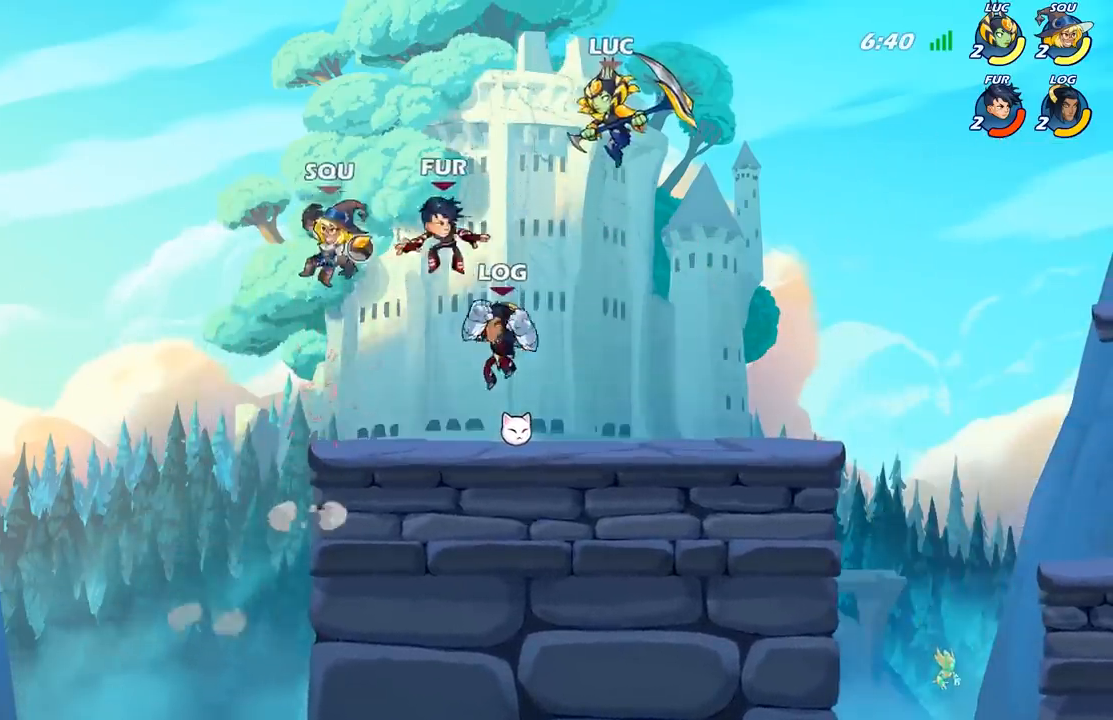
{"buttons": [], "left_stick": "right", "right_stick": "center", "events": [[33, "left_stick", "down-right"], [167, "left_stick", "down"], [217, "X", "down"], [267, "left_stick", "down-left"], [300, "X", "up"], [433, "left_stick", "right"]]}
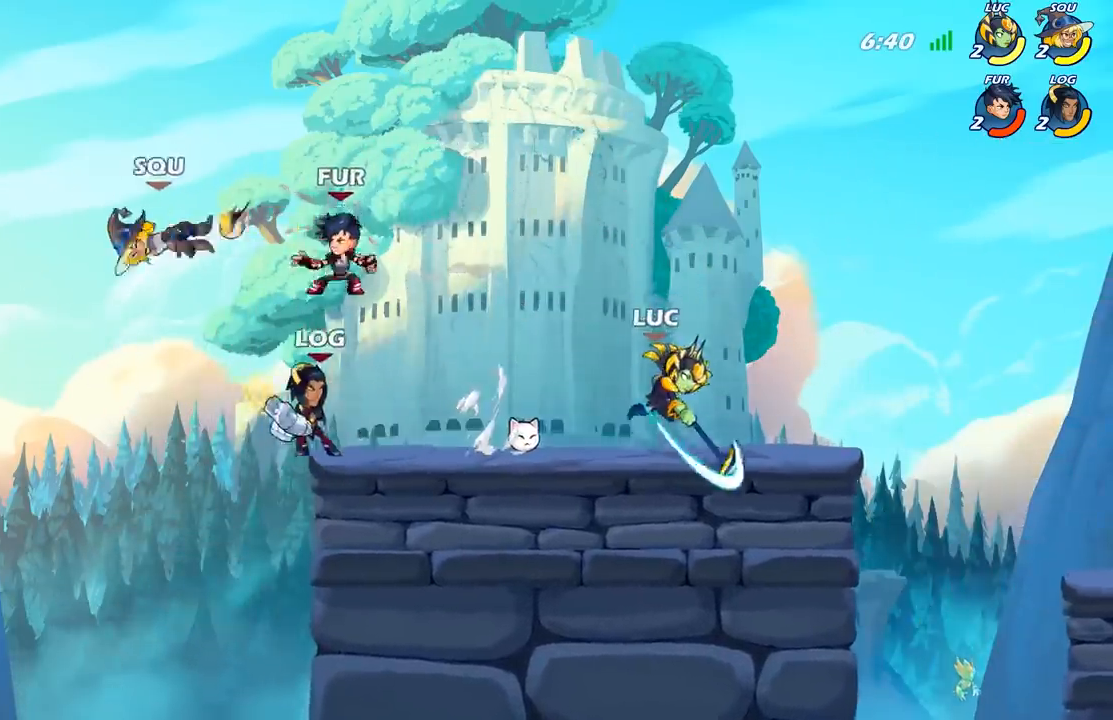
{"buttons": [], "left_stick": "left", "right_stick": "center", "events": [[333, "left_stick", "left"]]}
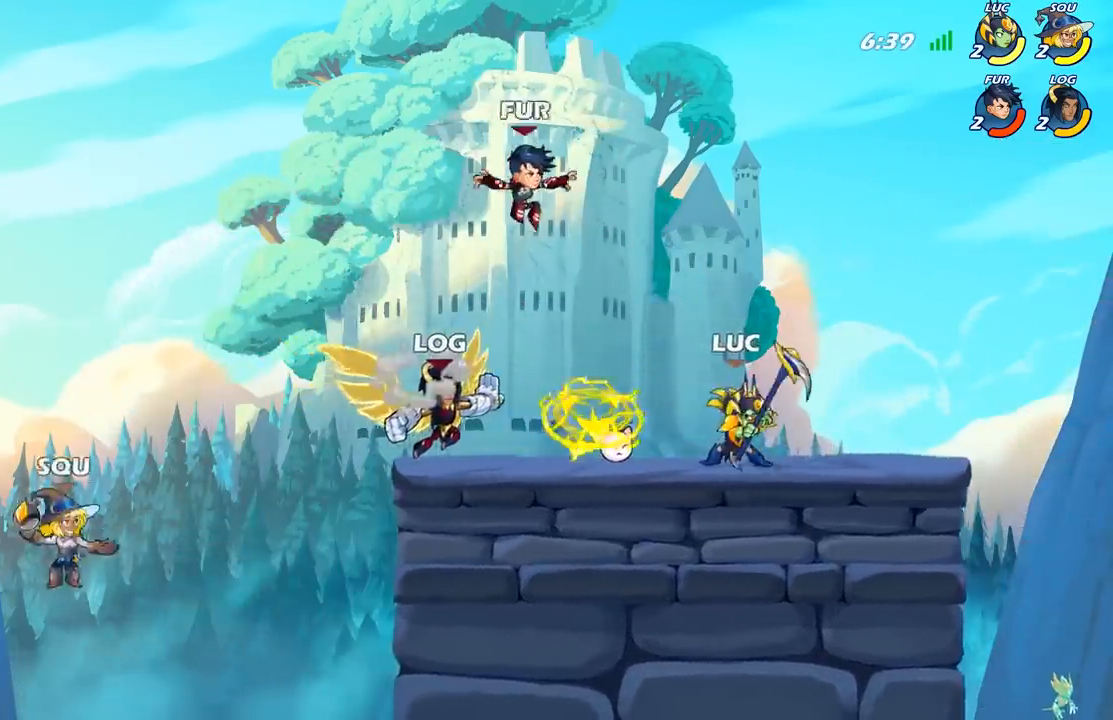
{"buttons": [], "left_stick": "center", "right_stick": "center", "events": [[17, "B", "down"], [117, "B", "up"], [450, "left_stick", "center"]]}
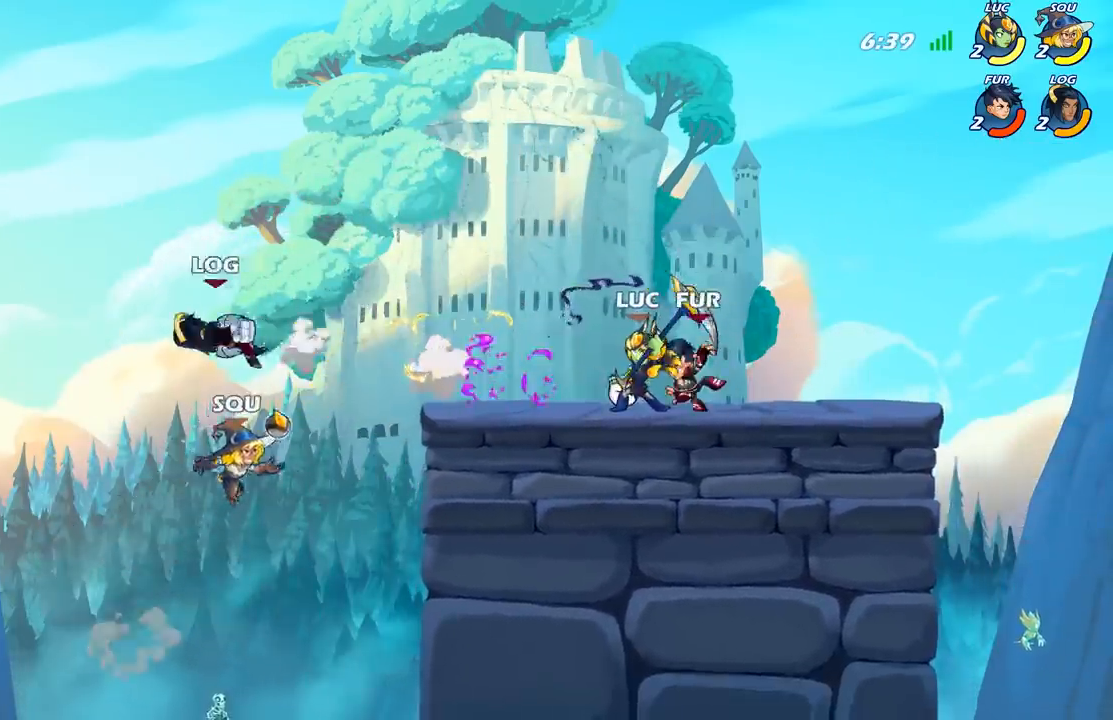
{"buttons": ["R2"], "left_stick": "up-right", "right_stick": "center", "events": [[217, "left_stick", "up-right"], [250, "A", "down"], [350, "A", "up"], [450, "R2", "down"]]}
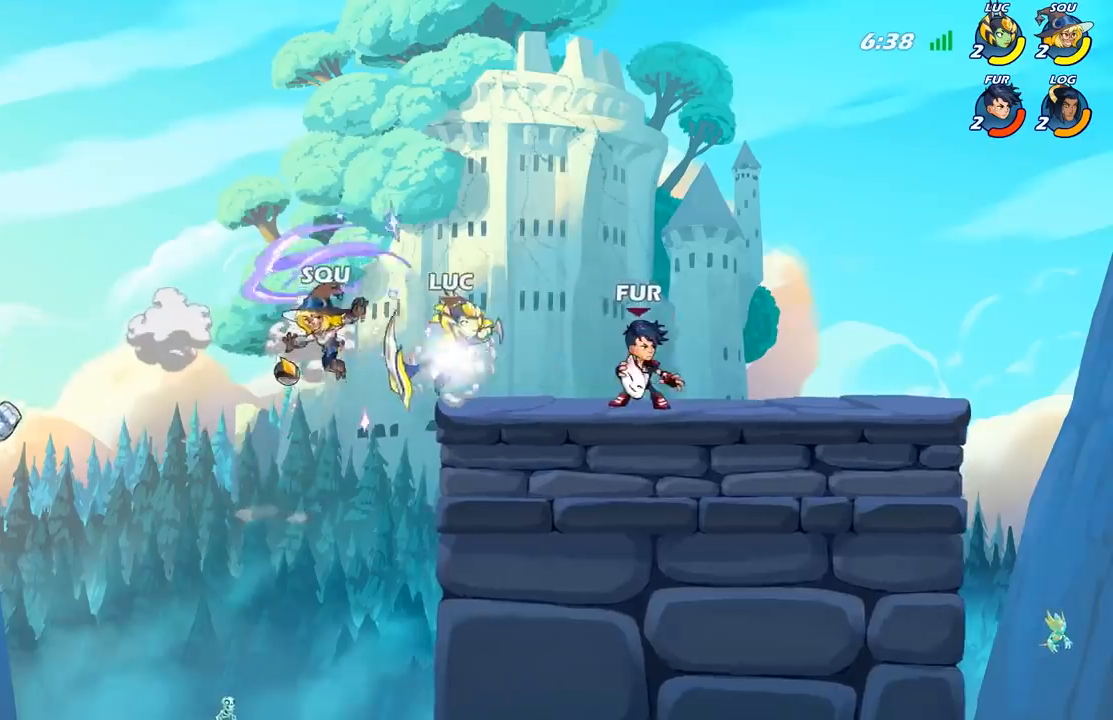
{"buttons": [], "left_stick": "right", "right_stick": "center", "events": [[217, "R2", "up"], [350, "X", "down"], [350, "left_stick", "down-right"], [450, "X", "up"], [500, "left_stick", "right"]]}
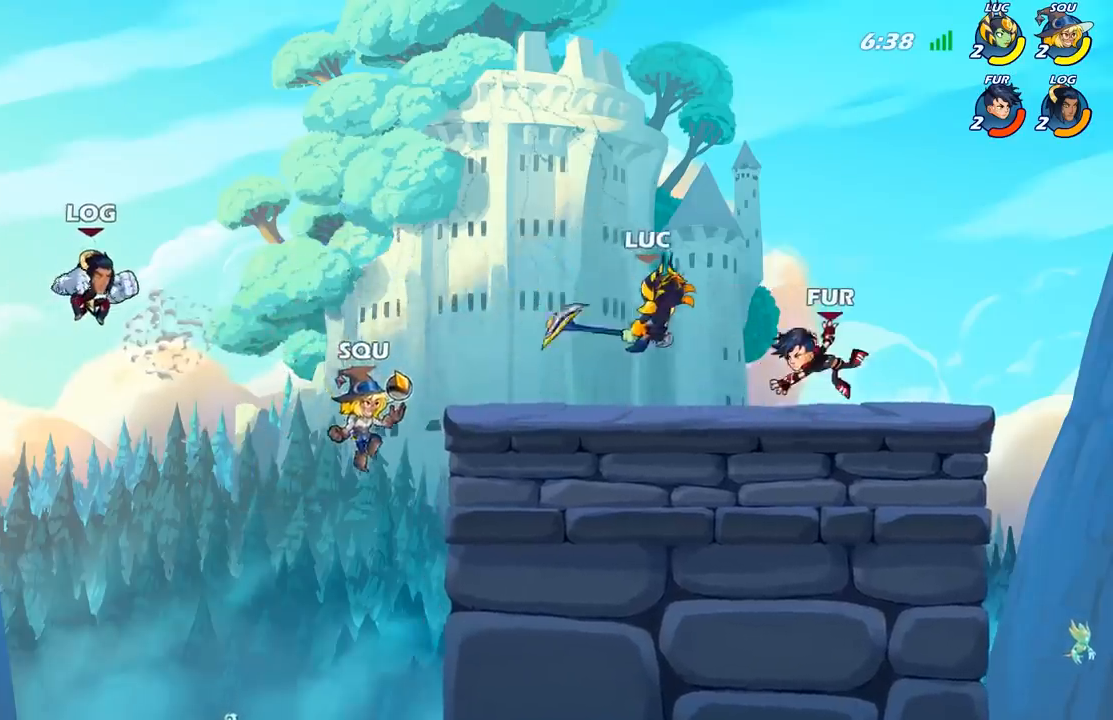
{"buttons": [], "left_stick": "right", "right_stick": "center", "events": [[317, "left_stick", "center"], [483, "left_stick", "right"]]}
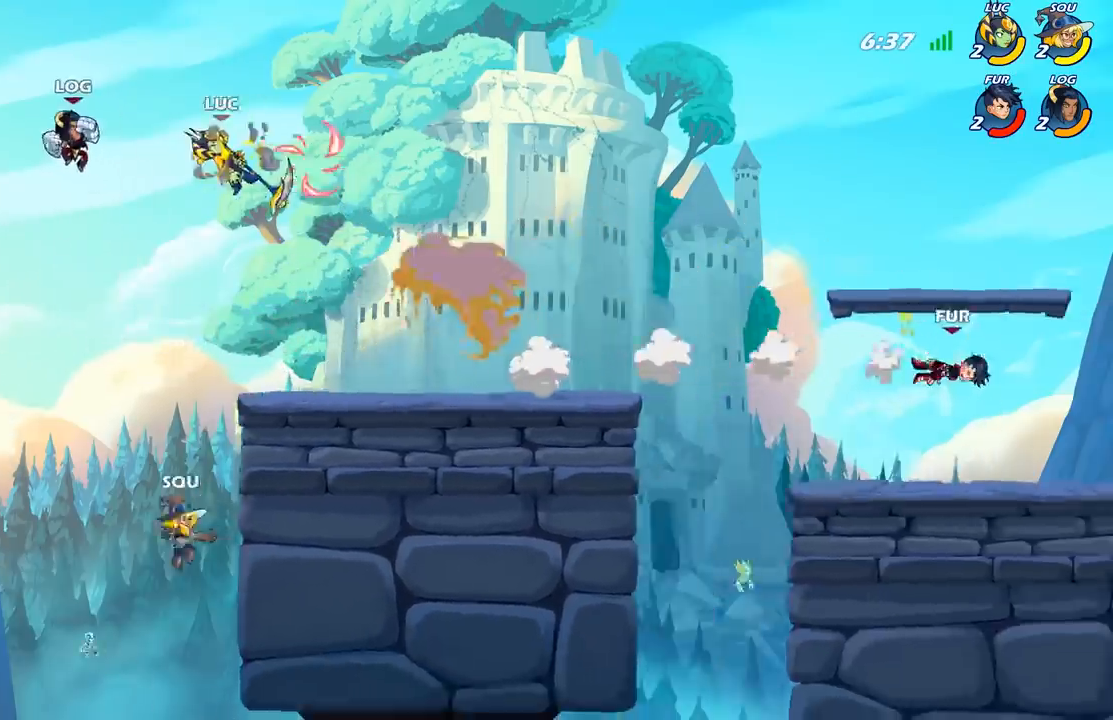
{"buttons": [], "left_stick": "right", "right_stick": "center", "events": [[217, "R2", "down"], [450, "R2", "up"]]}
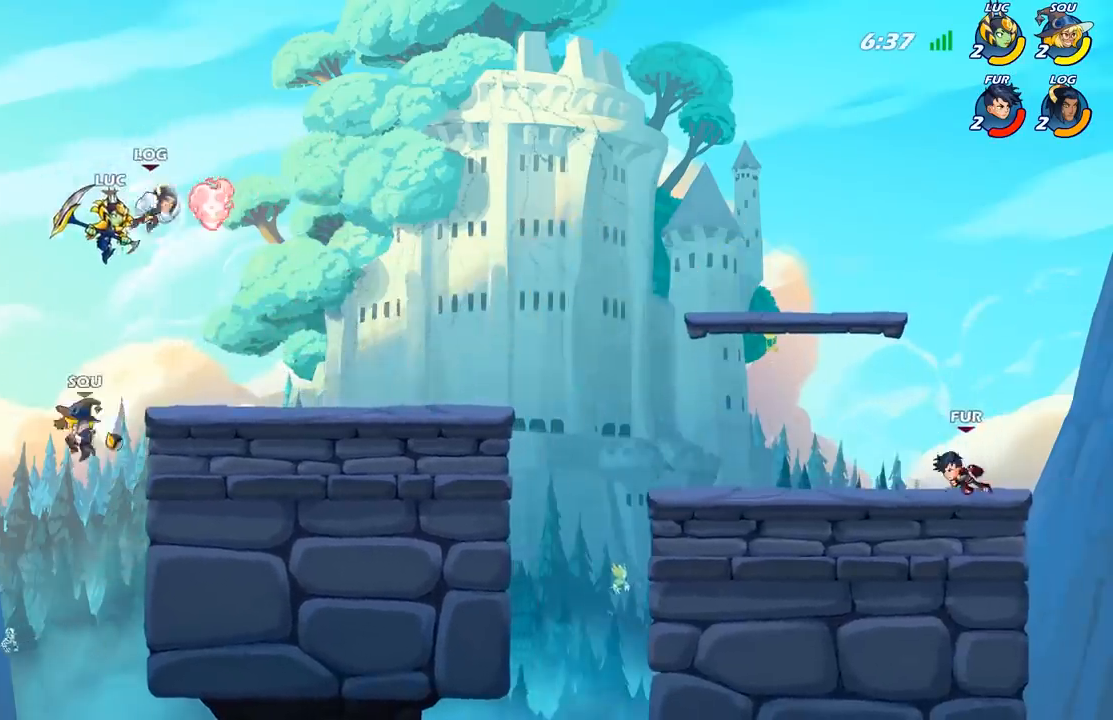
{"buttons": [], "left_stick": "center", "right_stick": "center", "events": [[283, "B", "down"], [300, "left_stick", "up"], [350, "B", "up"], [350, "left_stick", "center"]]}
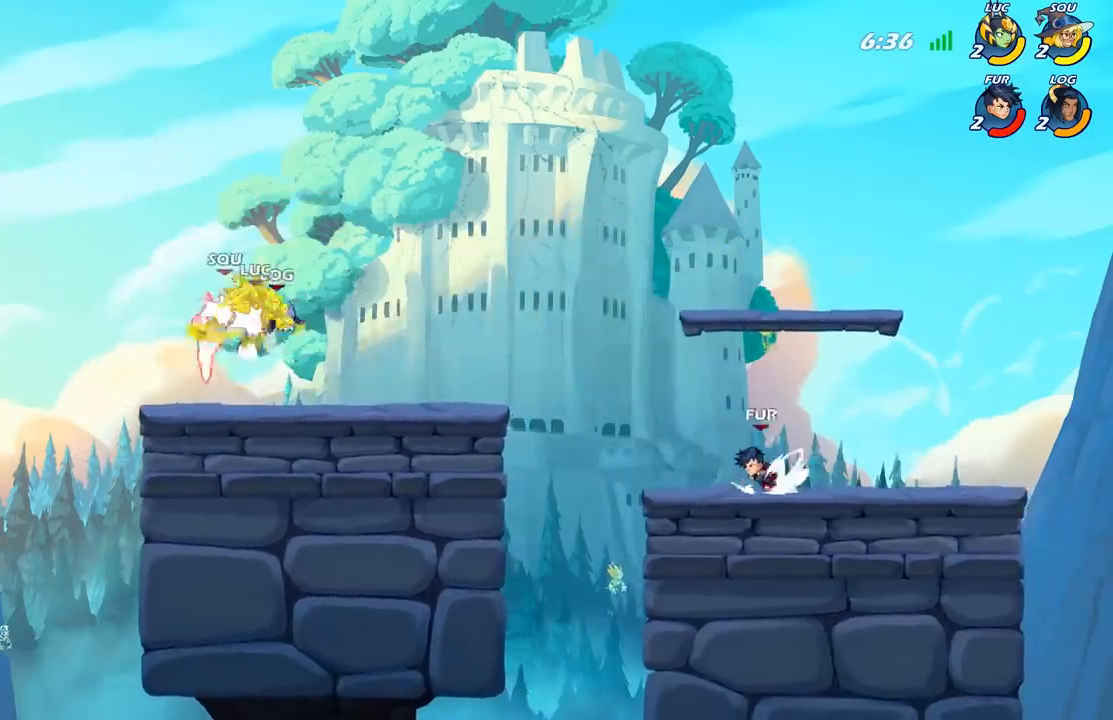
{"buttons": [], "left_stick": "up", "right_stick": "center", "events": [[483, "left_stick", "up"]]}
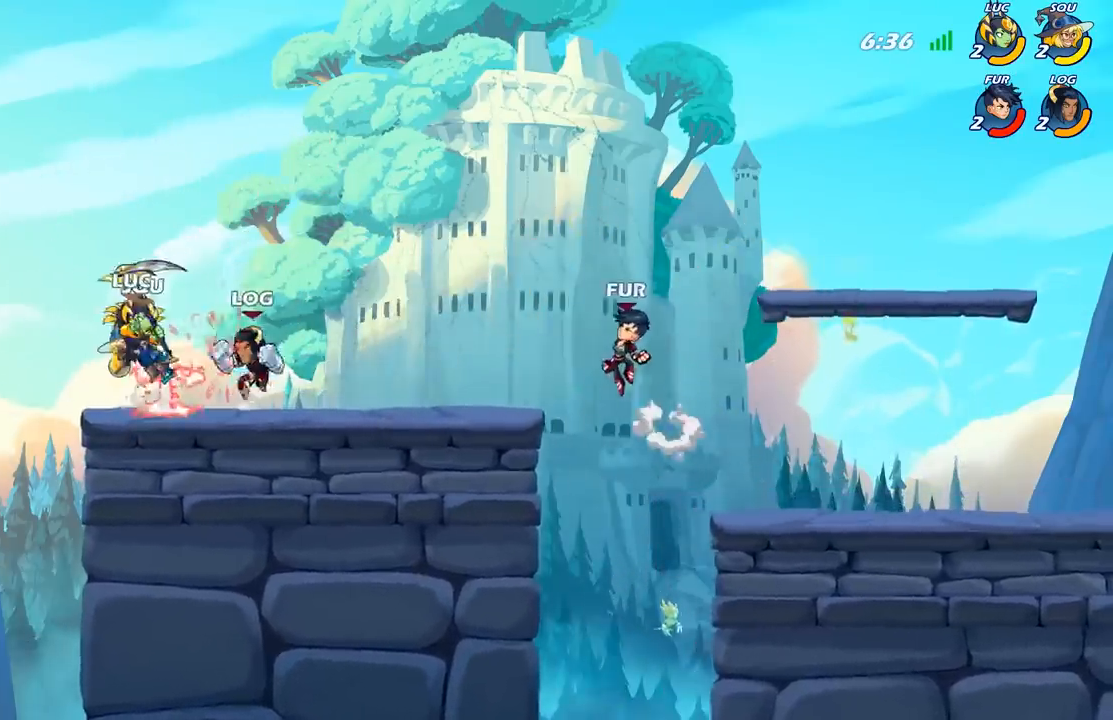
{"buttons": [], "left_stick": "down-left", "right_stick": "center", "events": [[83, "R2", "down"], [383, "R2", "up"], [417, "left_stick", "down-left"]]}
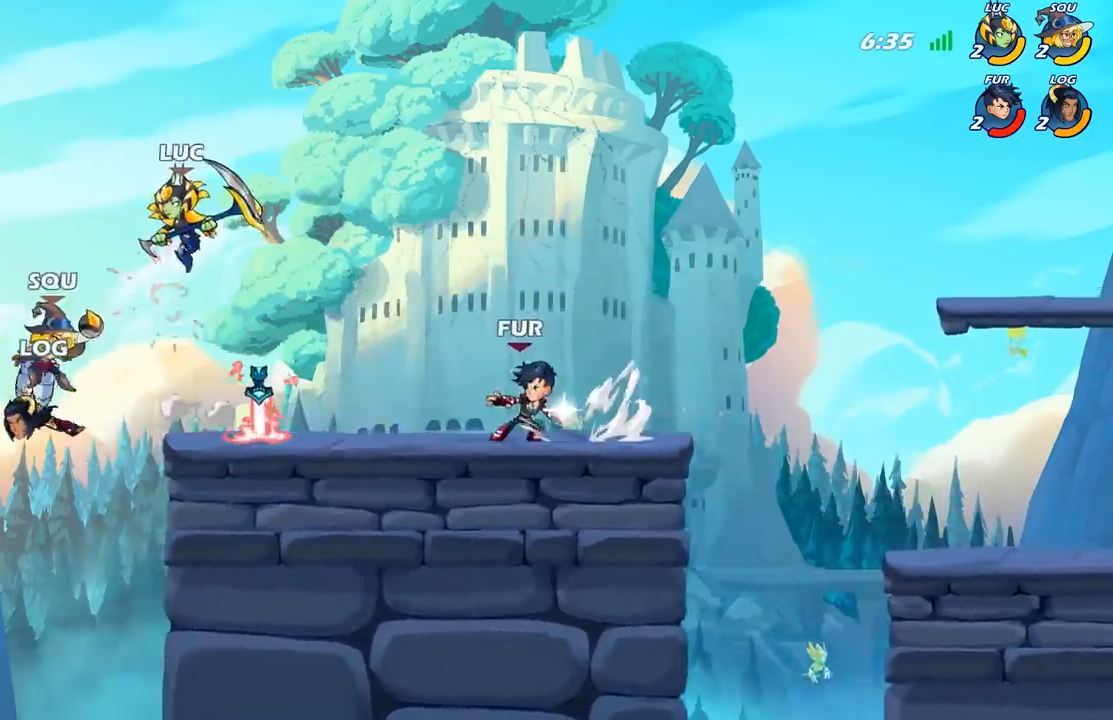
{"buttons": [], "left_stick": "left", "right_stick": "center", "events": [[283, "X", "down"], [383, "X", "up"], [433, "left_stick", "left"]]}
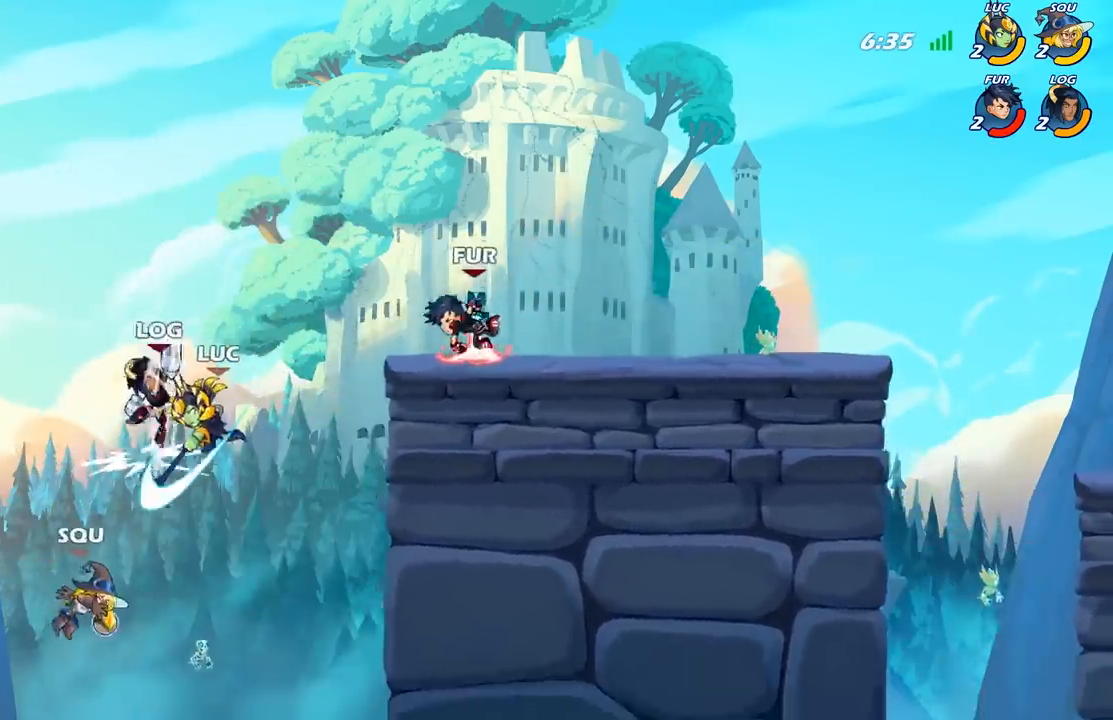
{"buttons": ["A"], "left_stick": "right", "right_stick": "center", "events": [[217, "left_stick", "right"], [467, "A", "down"]]}
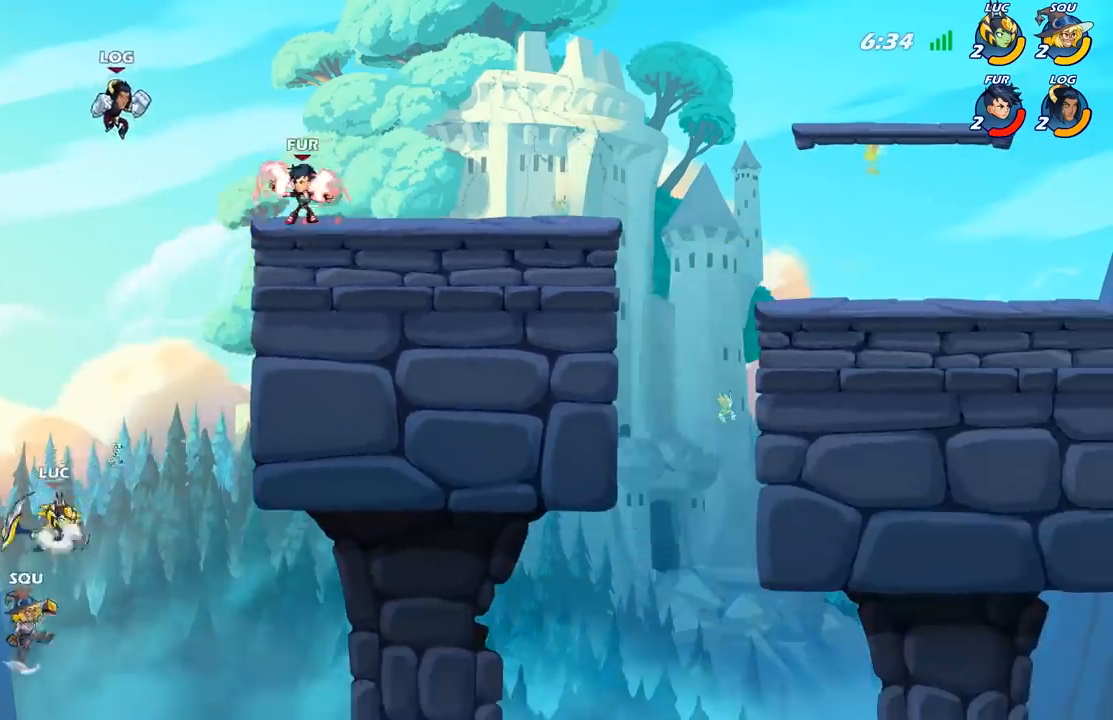
{"buttons": [], "left_stick": "right", "right_stick": "center", "events": [[217, "A", "up"]]}
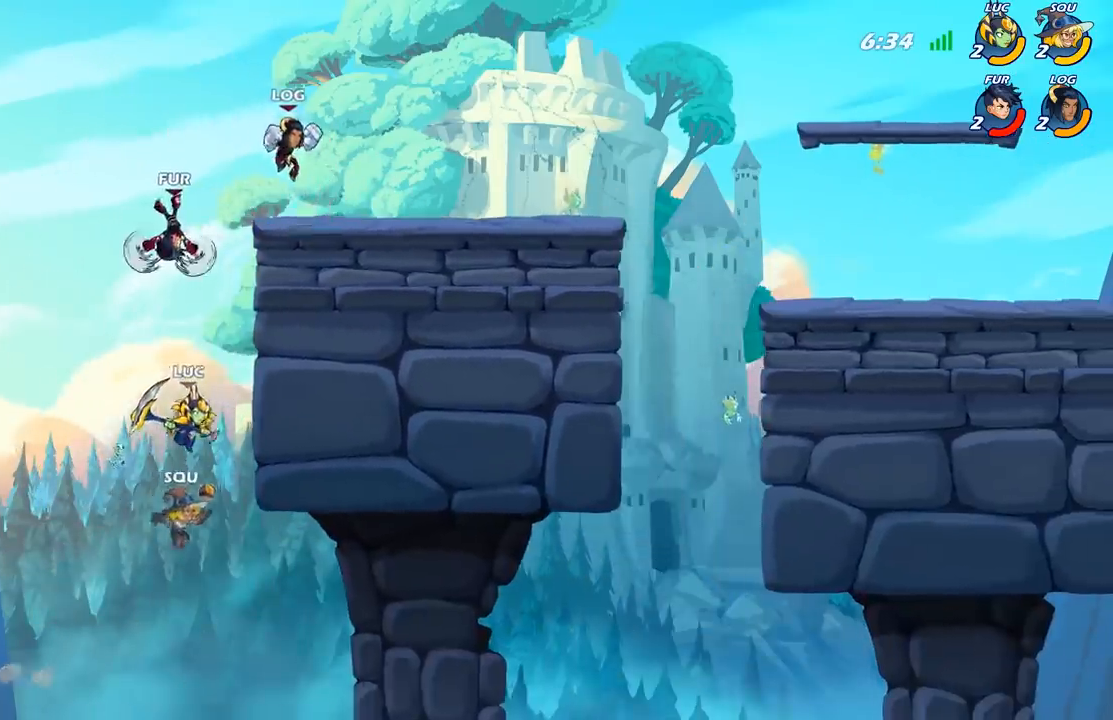
{"buttons": [], "left_stick": "right", "right_stick": "center", "events": []}
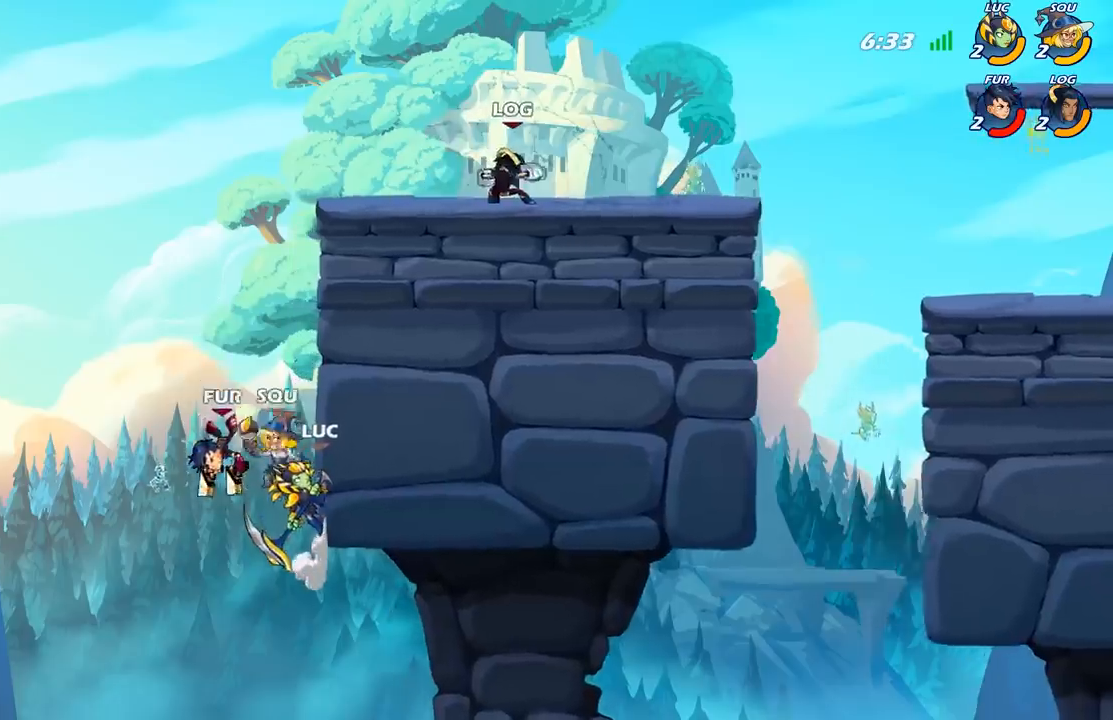
{"buttons": [], "left_stick": "down-right", "right_stick": "center", "events": [[117, "left_stick", "down-left"], [183, "X", "down"], [267, "X", "up"], [333, "left_stick", "down-right"]]}